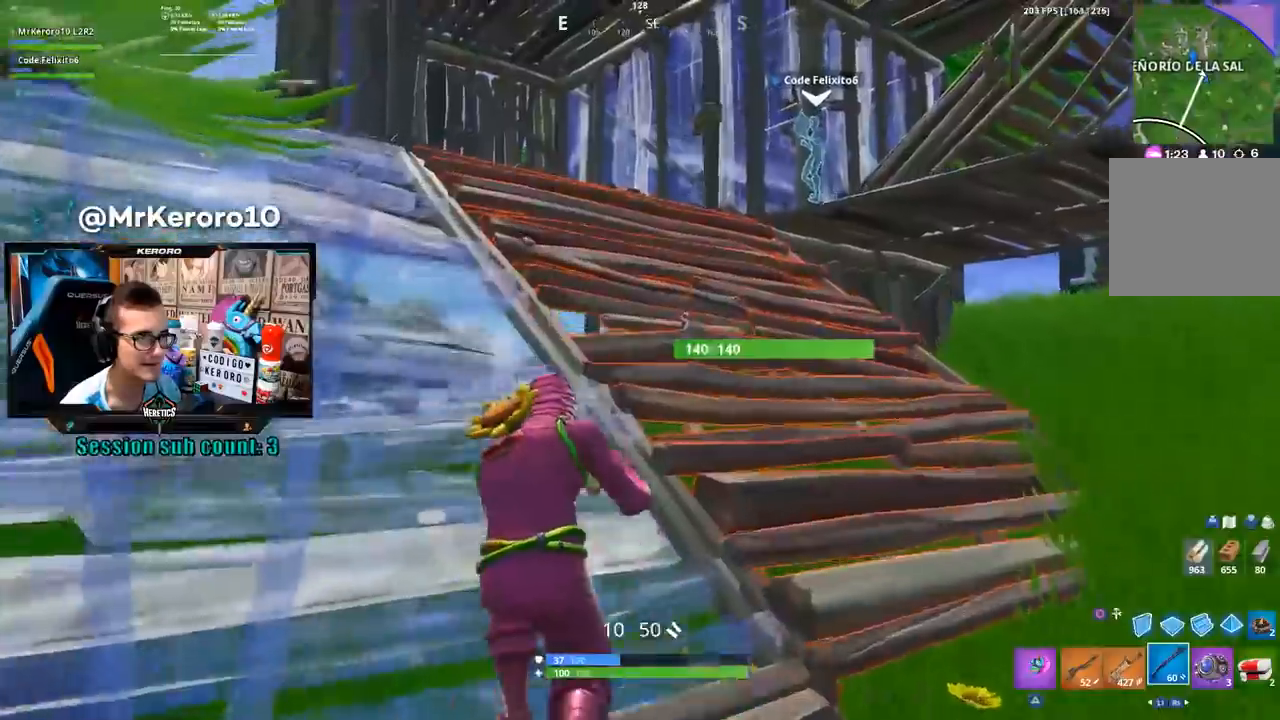
Gameplay with a controller (PlayStation layout); each line is a JSON object with the inputs held at the frame after it. "events" lists button and stick changes between this image and that frame as [ms after this image, input, new state], when the widget could be followed in between.
{"buttons": [], "left_stick": "up", "right_stick": "center"}
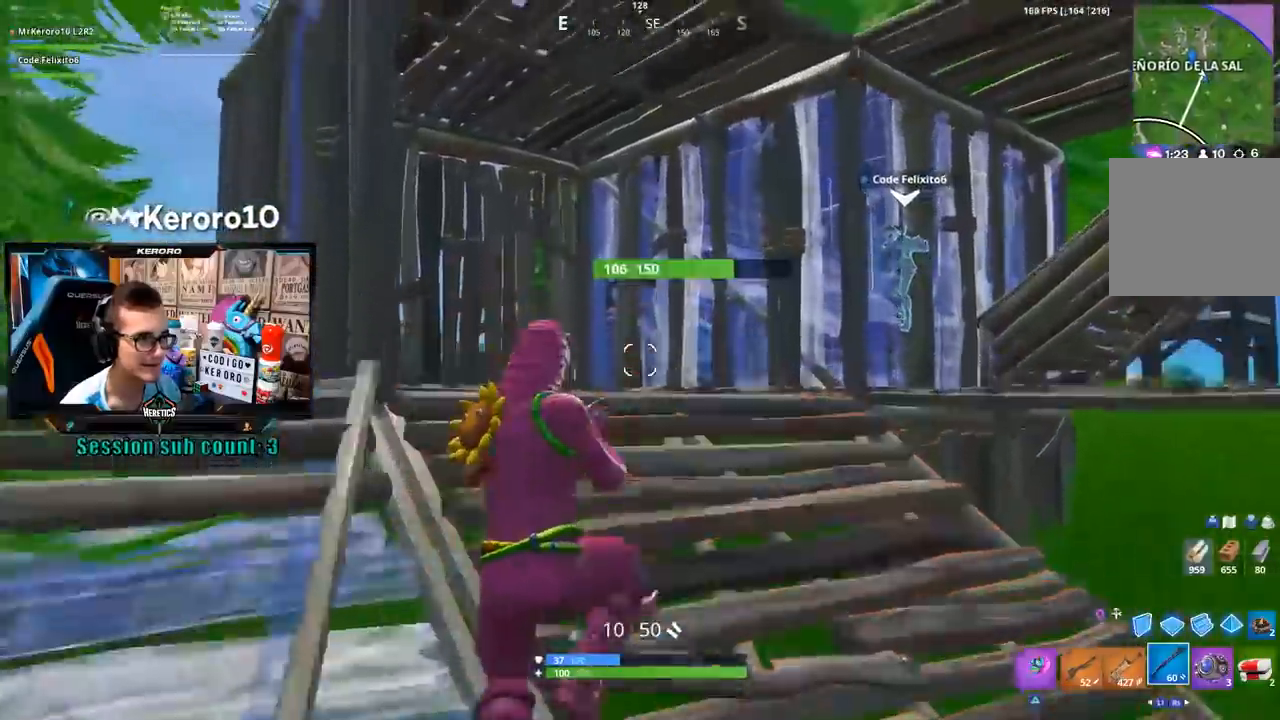
{"buttons": [], "left_stick": "up-left", "right_stick": "right", "events": [[300, "left_stick", "up-left"], [433, "right_stick", "right"]]}
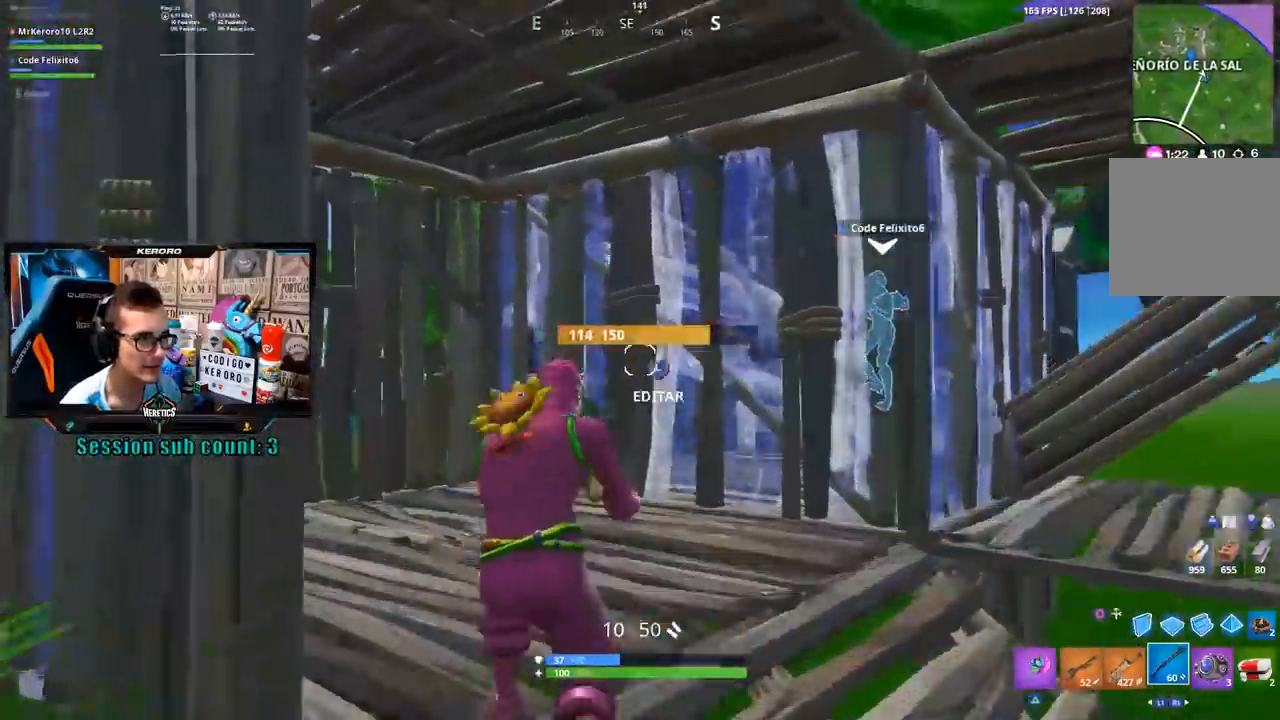
{"buttons": ["L3"], "left_stick": "up", "right_stick": "right", "events": [[433, "L3", "down"], [433, "left_stick", "up"]]}
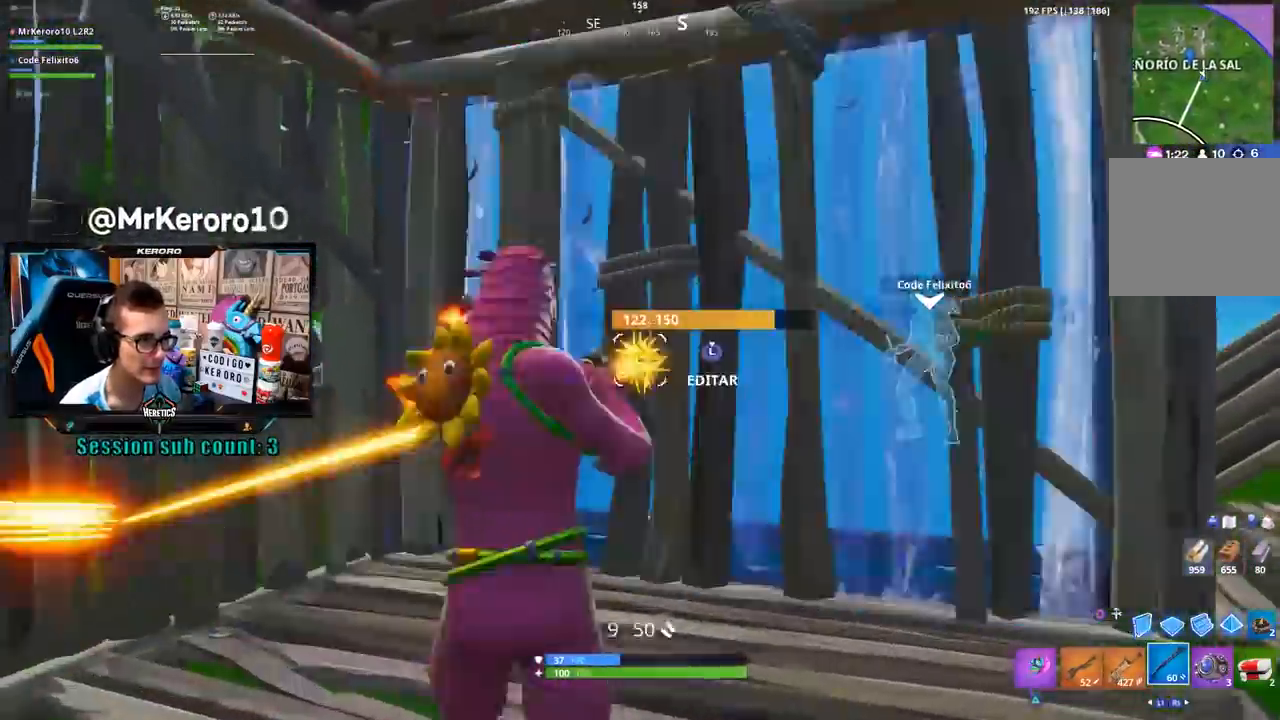
{"buttons": [], "left_stick": "down", "right_stick": "center", "events": [[17, "right_stick", "center"], [33, "R2", "down"], [67, "L2", "down"], [100, "R2", "up"], [133, "L2", "up"], [133, "L3", "up"], [200, "left_stick", "center"], [300, "L2", "down"], [350, "L2", "up"], [467, "left_stick", "down"]]}
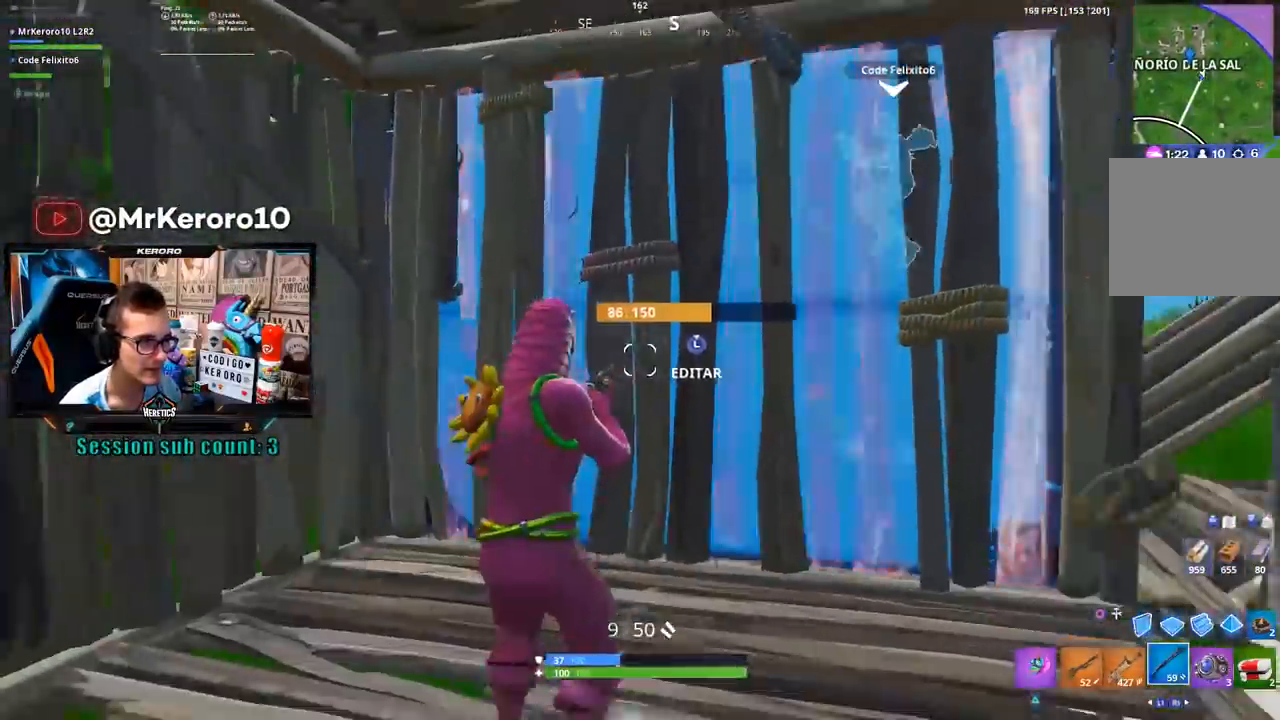
{"buttons": [], "left_stick": "right", "right_stick": "down-right", "events": [[33, "left_stick", "down-right"], [67, "L3", "down"], [100, "R2", "down"], [167, "L2", "down"], [200, "R2", "up"], [233, "L3", "up"], [267, "L2", "up"], [300, "right_stick", "down-right"], [333, "left_stick", "right"], [367, "right_stick", "center"], [500, "right_stick", "down-right"]]}
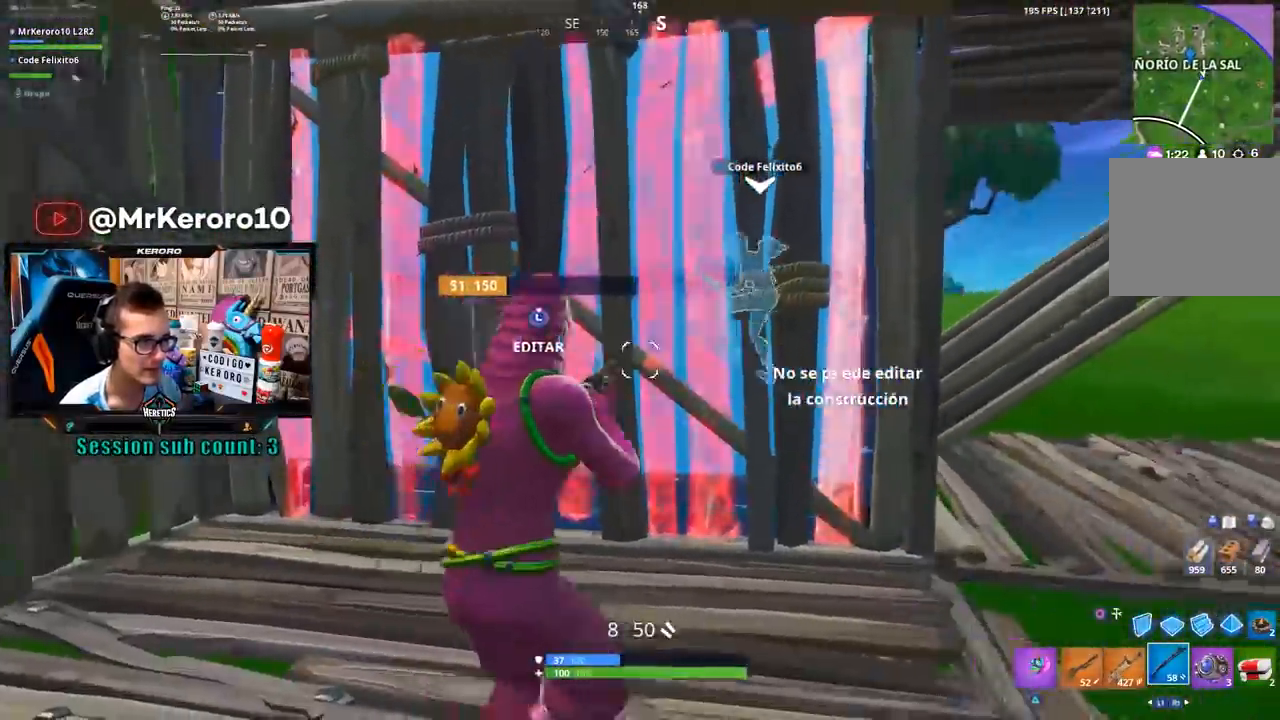
{"buttons": [], "left_stick": "up-right", "right_stick": "center", "events": [[183, "right_stick", "center"], [433, "left_stick", "up-right"]]}
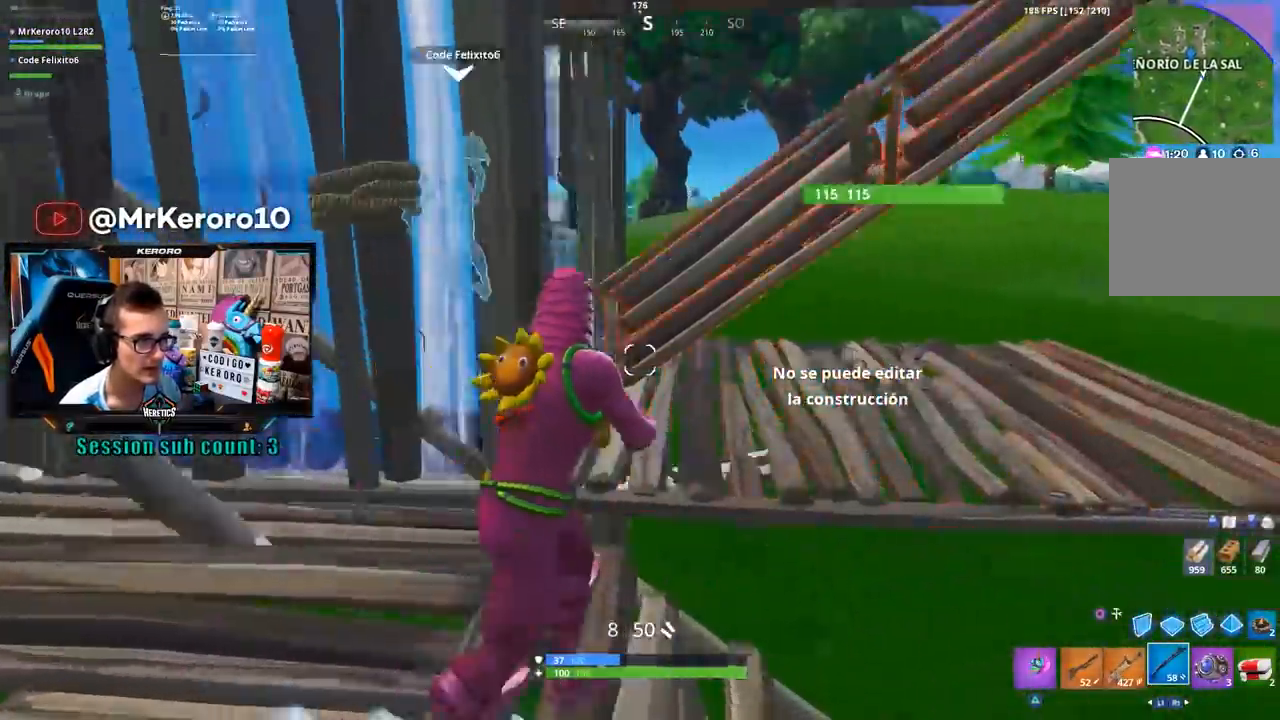
{"buttons": [], "left_stick": "left", "right_stick": "center", "events": [[133, "right_stick", "down-left"], [217, "right_stick", "left"], [300, "left_stick", "down-right"], [367, "left_stick", "down-left"], [367, "right_stick", "center"], [433, "left_stick", "left"]]}
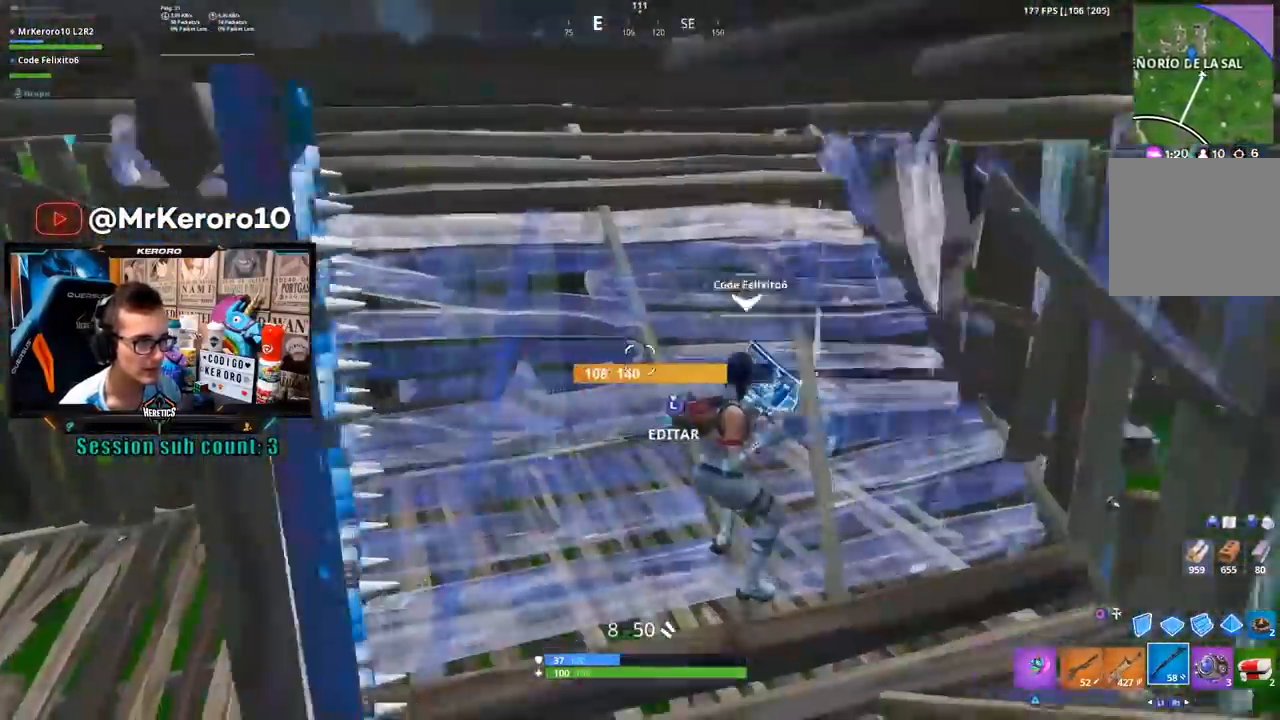
{"buttons": [], "left_stick": "up", "right_stick": "down-right", "events": [[67, "left_stick", "up-left"], [367, "left_stick", "up"], [467, "right_stick", "down-right"]]}
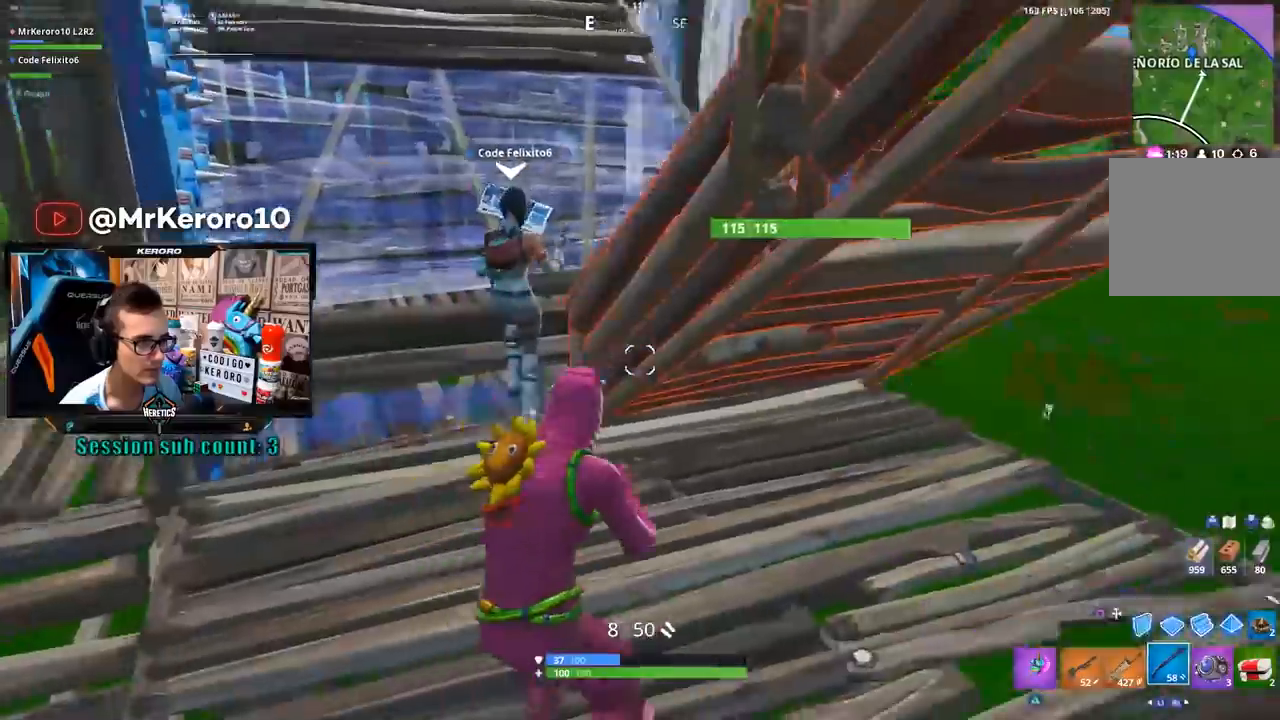
{"buttons": [], "left_stick": "up-left", "right_stick": "center", "events": [[67, "left_stick", "up-left"], [67, "right_stick", "center"], [200, "CROSS", "down"], [200, "left_stick", "up"], [300, "CROSS", "up"], [400, "left_stick", "up-left"]]}
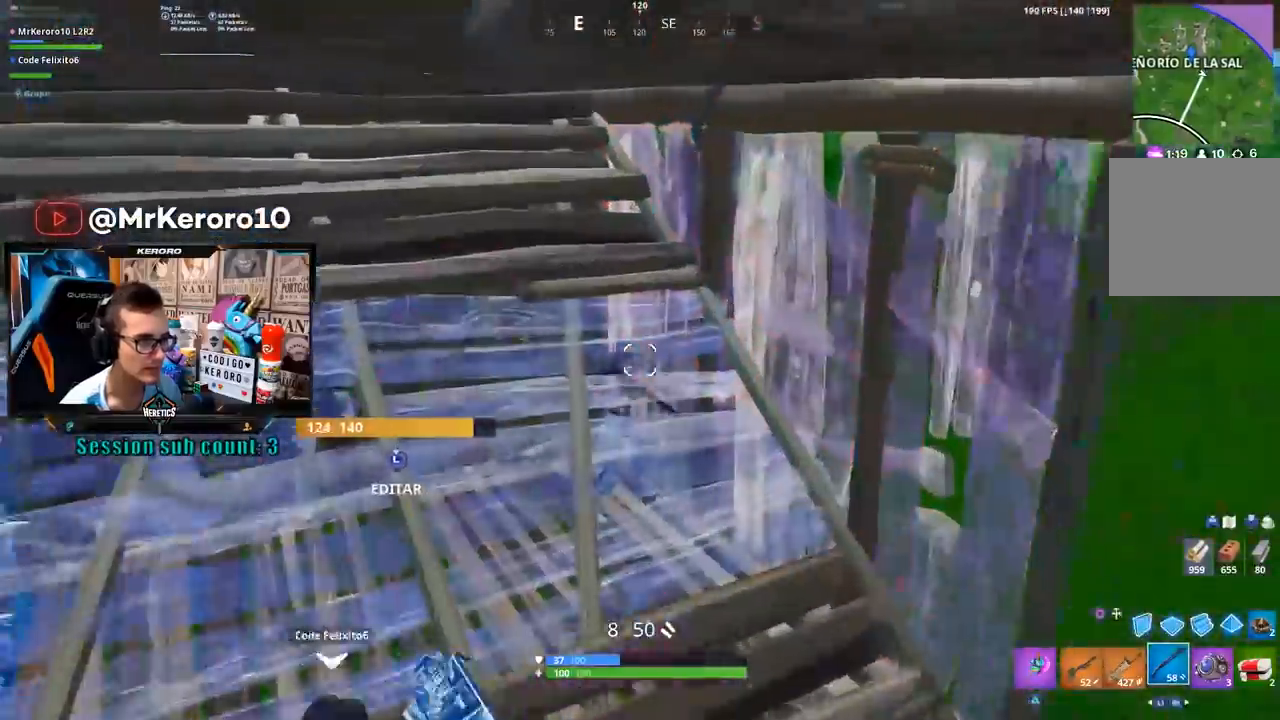
{"buttons": ["R2"], "left_stick": "right", "right_stick": "center", "events": [[233, "CIRCLE", "down"], [300, "CIRCLE", "up"], [300, "left_stick", "up"], [400, "R2", "down"], [400, "right_stick", "right"], [500, "left_stick", "right"], [500, "right_stick", "center"]]}
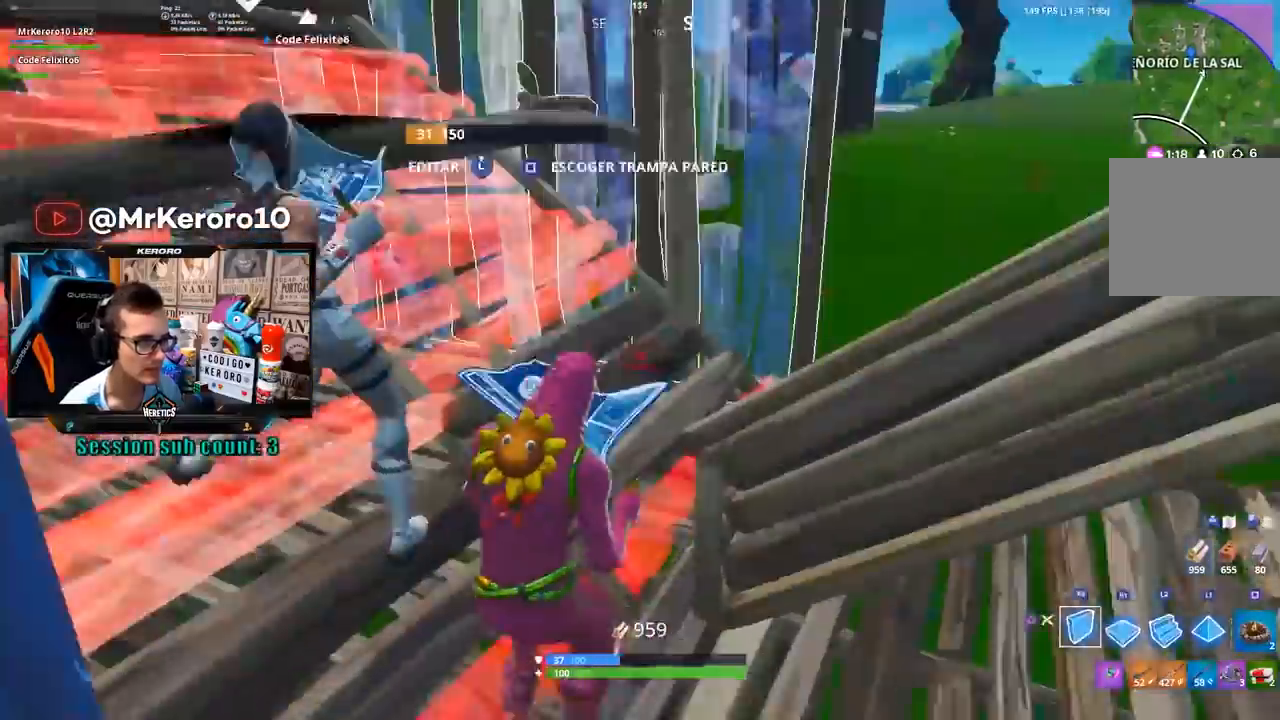
{"buttons": ["R2"], "left_stick": "up-right", "right_stick": "center", "events": [[167, "left_stick", "up"], [433, "left_stick", "up-right"]]}
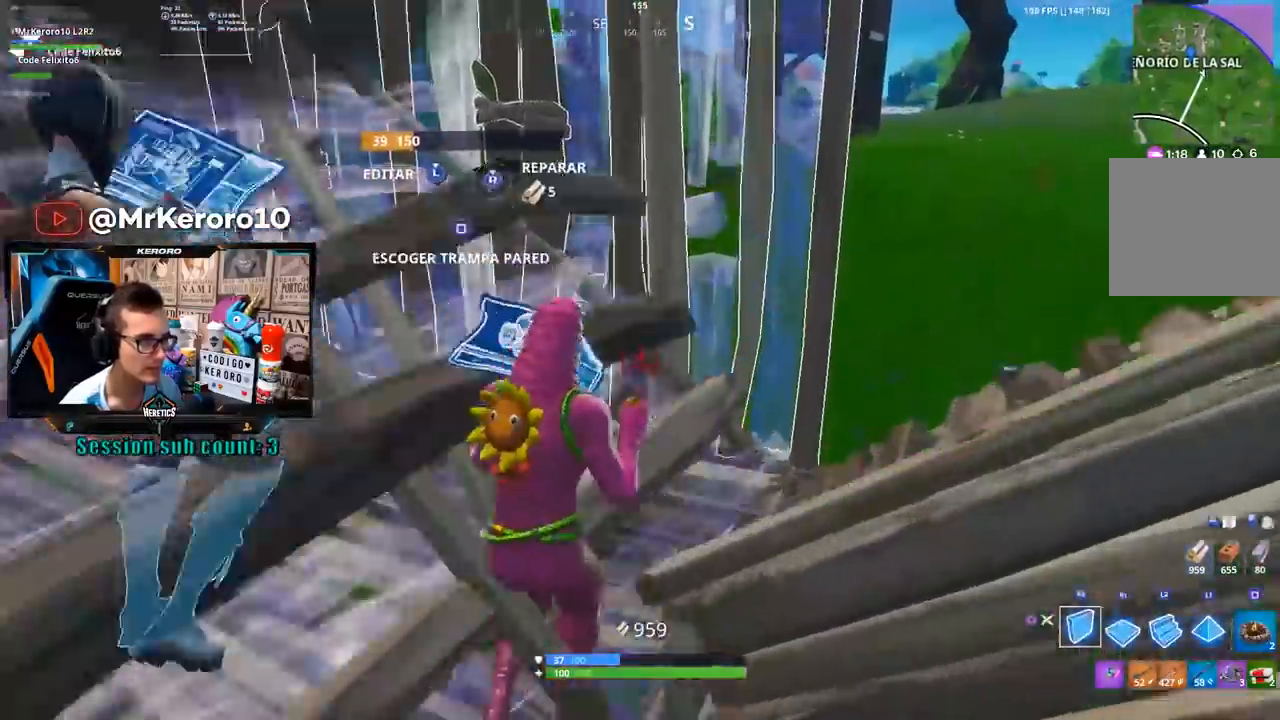
{"buttons": ["R2"], "left_stick": "down-right", "right_stick": "center", "events": [[133, "left_stick", "right"], [333, "right_stick", "left"], [400, "left_stick", "down-right"], [467, "right_stick", "center"]]}
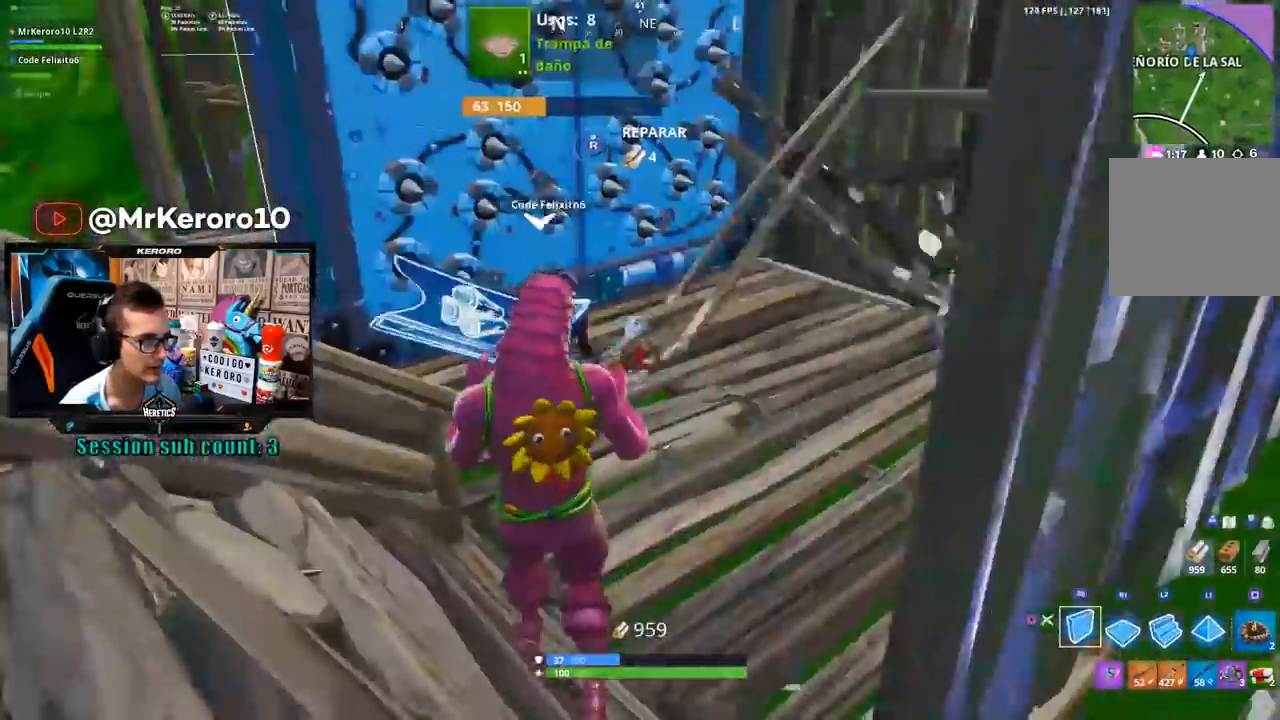
{"buttons": [], "left_stick": "down-left", "right_stick": "right", "events": [[100, "L2", "down"], [133, "R2", "up"], [200, "CIRCLE", "down"], [233, "L2", "up"], [267, "CIRCLE", "up"], [333, "left_stick", "down-left"], [367, "right_stick", "right"]]}
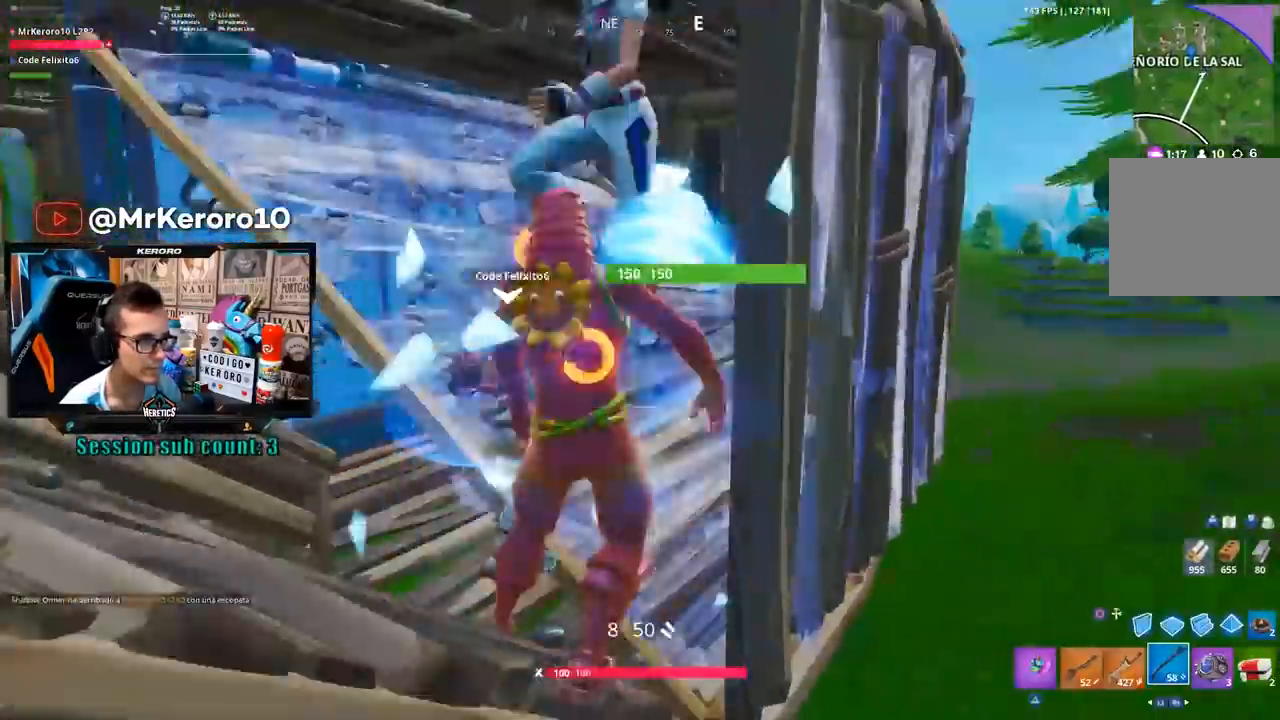
{"buttons": ["CROSS"], "left_stick": "down", "right_stick": "left", "events": [[17, "right_stick", "center"], [300, "right_stick", "up-left"], [367, "left_stick", "down"], [450, "right_stick", "left"], [483, "CROSS", "down"]]}
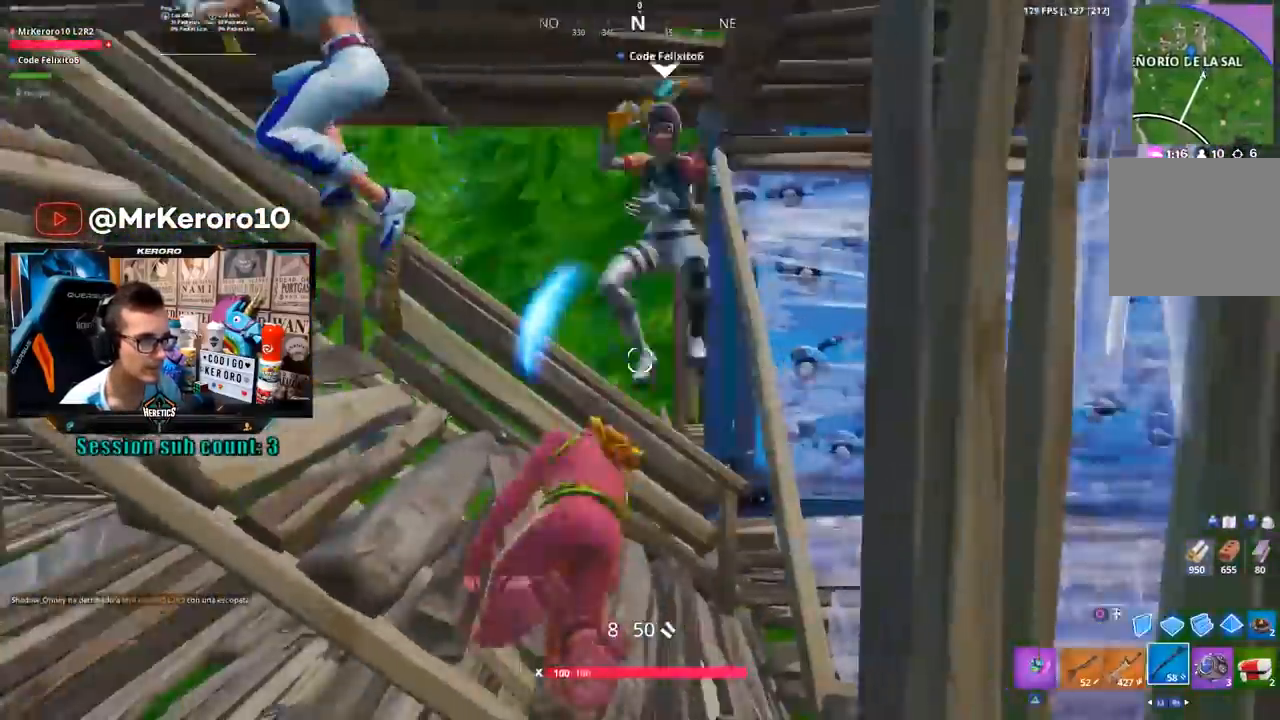
{"buttons": [], "left_stick": "down", "right_stick": "center", "events": [[67, "CROSS", "up"], [67, "right_stick", "center"], [133, "CROSS", "down"], [217, "CROSS", "up"], [233, "right_stick", "left"], [367, "right_stick", "center"]]}
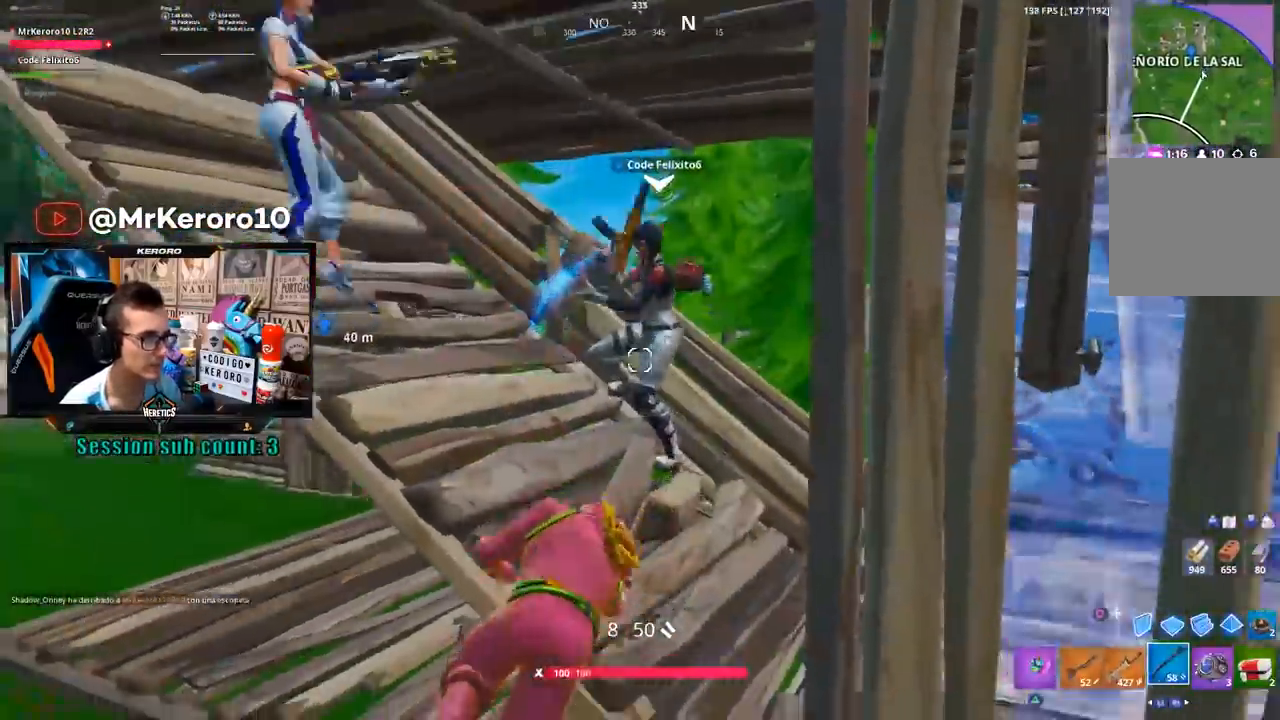
{"buttons": [], "left_stick": "down", "right_stick": "center", "events": [[33, "right_stick", "up-left"], [133, "right_stick", "center"]]}
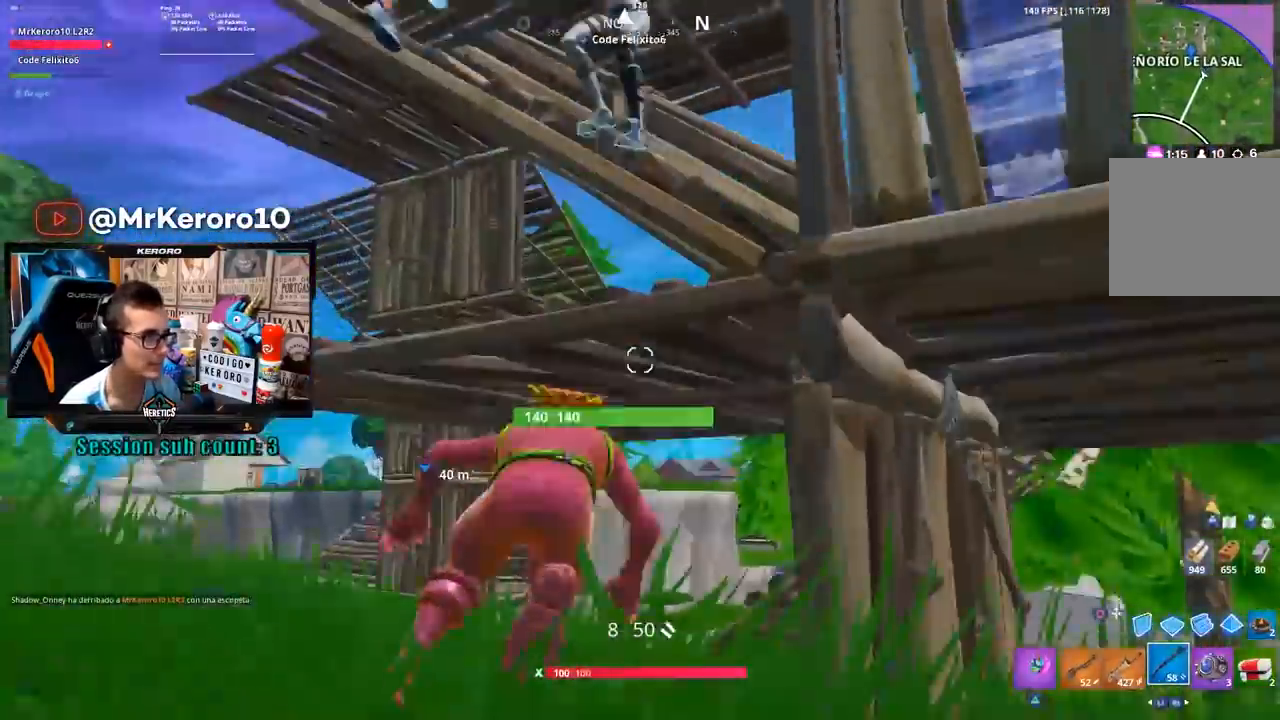
{"buttons": [], "left_stick": "down-right", "right_stick": "down", "events": [[183, "right_stick", "up"], [267, "right_stick", "center"], [433, "left_stick", "down-right"], [467, "right_stick", "down"]]}
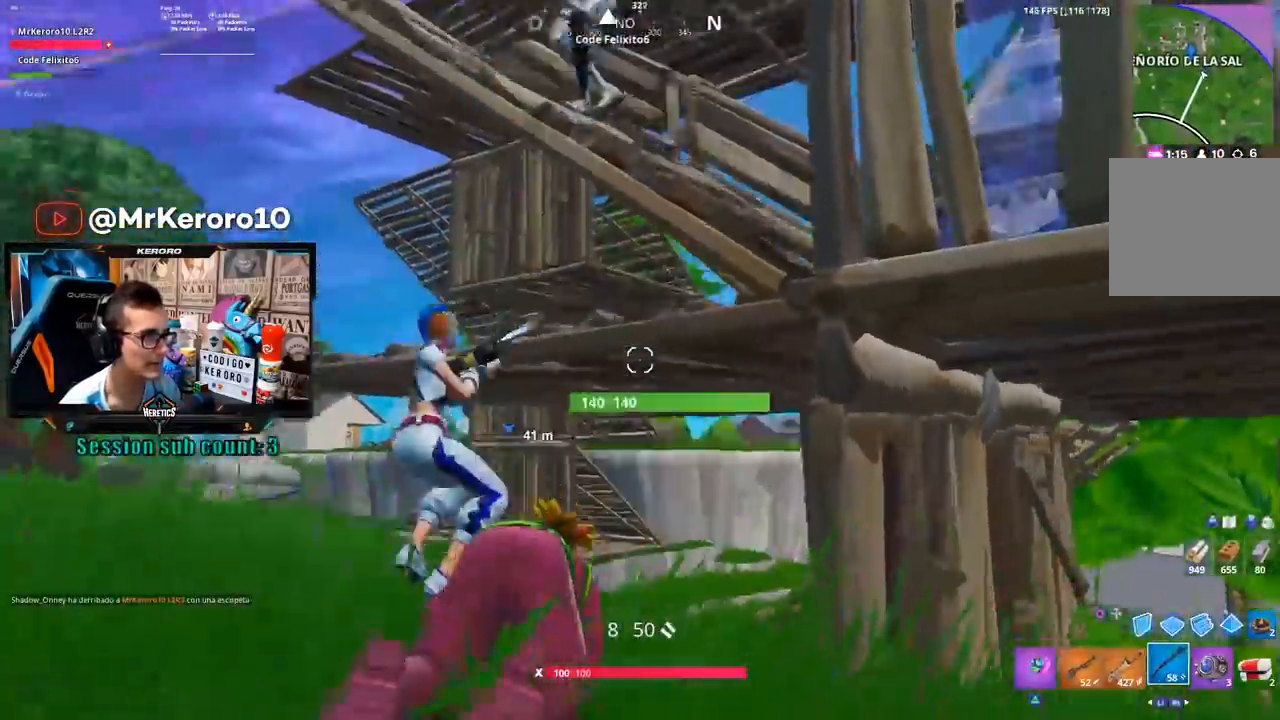
{"buttons": [], "left_stick": "right", "right_stick": "center", "events": [[100, "right_stick", "center"], [300, "left_stick", "right"], [333, "right_stick", "up"], [467, "right_stick", "center"]]}
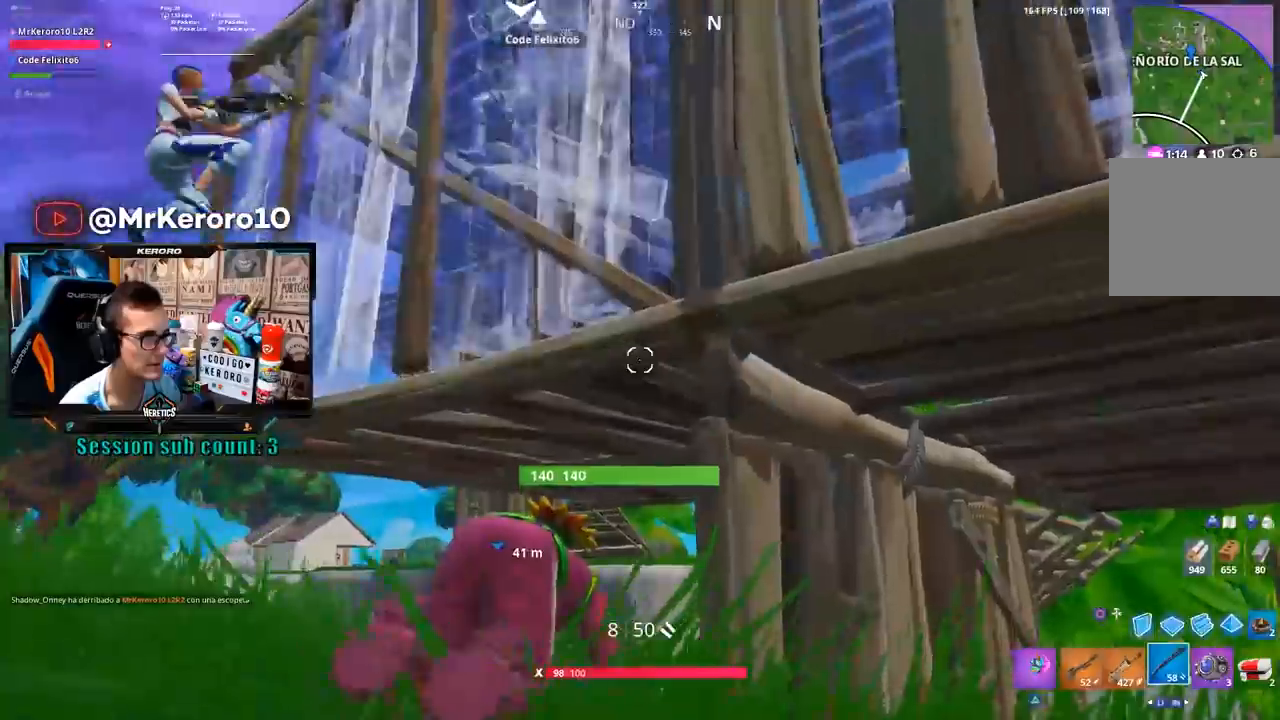
{"buttons": [], "left_stick": "right", "right_stick": "down", "events": [[200, "right_stick", "up"], [300, "right_stick", "center"], [467, "right_stick", "down"]]}
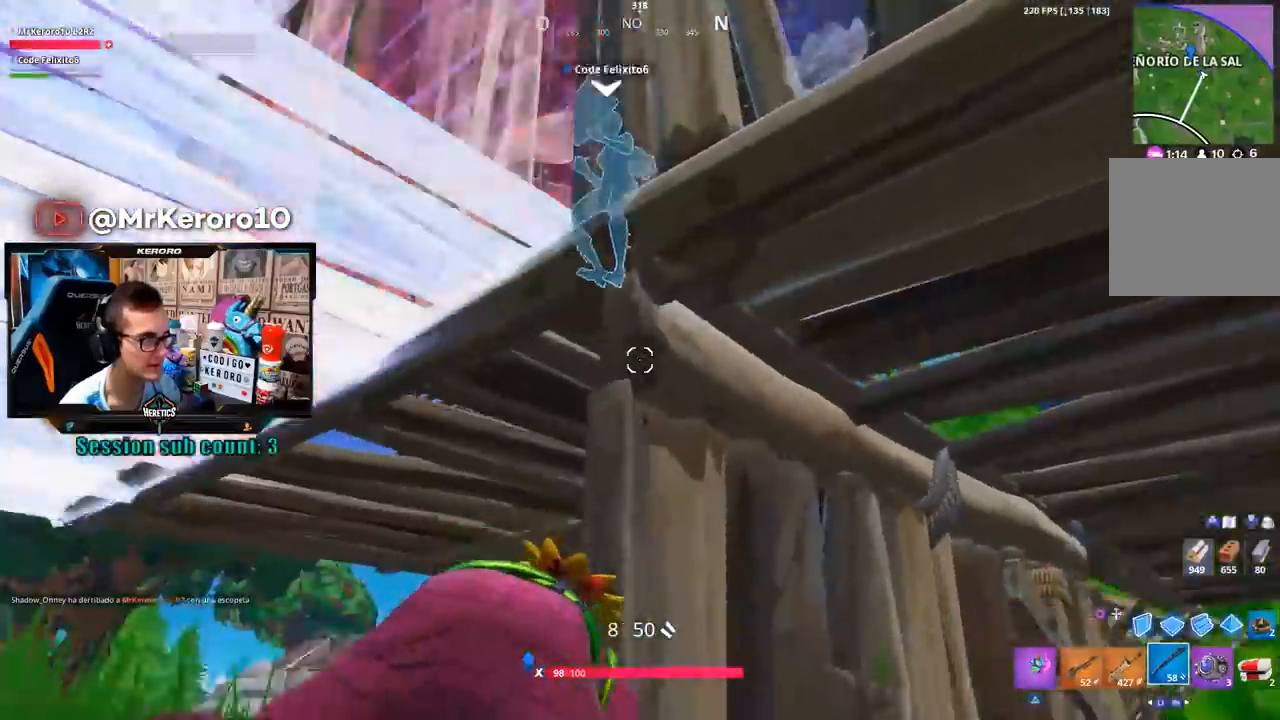
{"buttons": [], "left_stick": "up-right", "right_stick": "center", "events": [[100, "right_stick", "center"], [200, "right_stick", "down-right"], [333, "right_stick", "center"], [367, "left_stick", "up-right"]]}
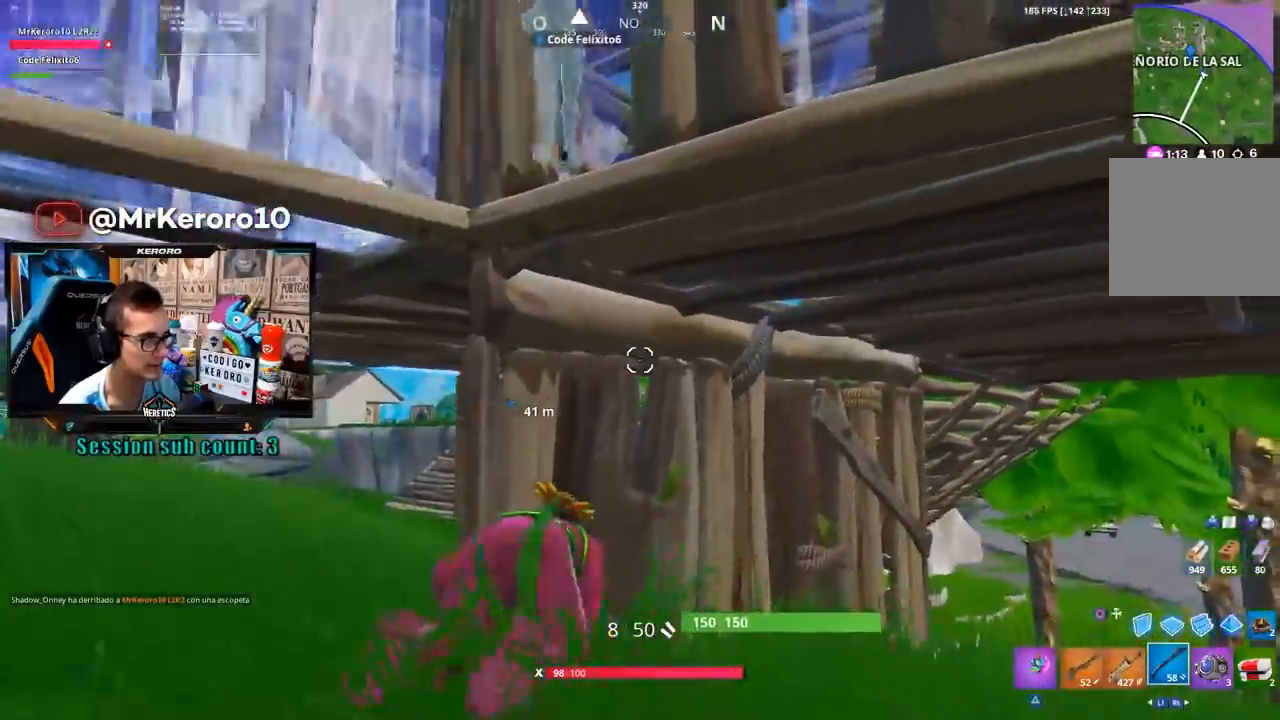
{"buttons": [], "left_stick": "up-right", "right_stick": "center", "events": [[33, "right_stick", "left"], [133, "right_stick", "center"], [267, "right_stick", "down-left"], [400, "right_stick", "center"]]}